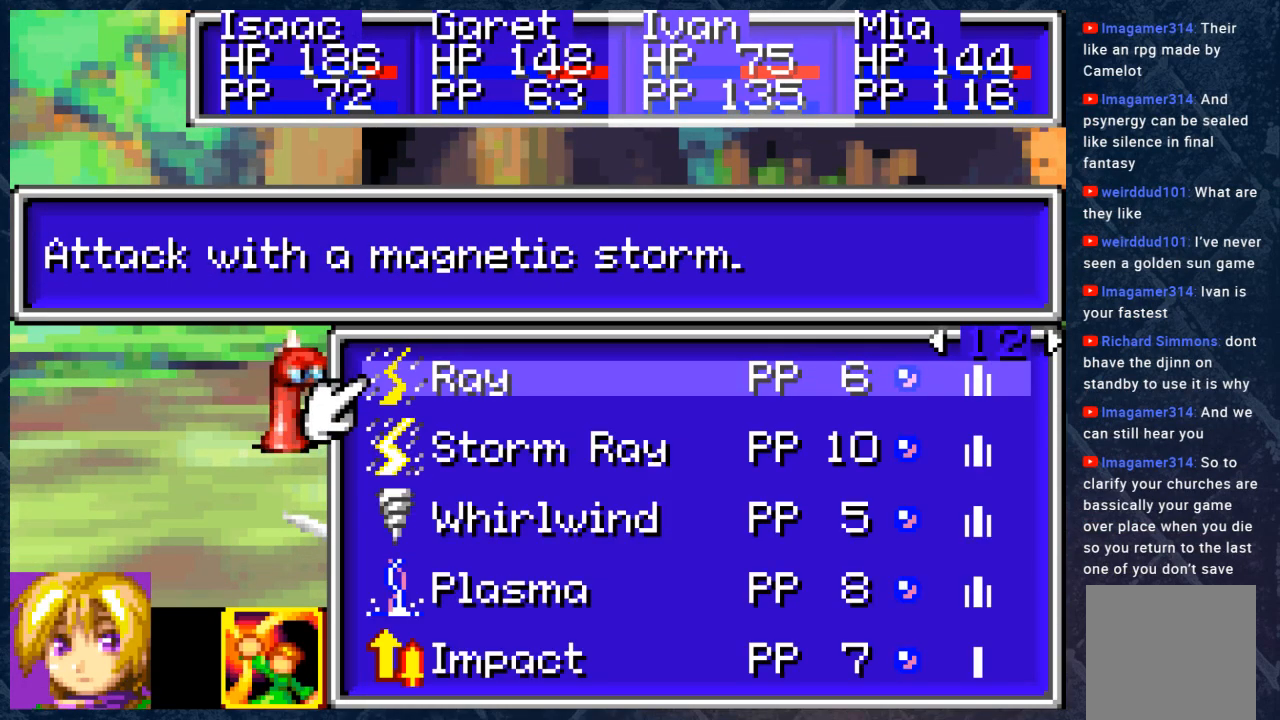
Gameplay with a controller (Xbox layout); each line is a JSON object with the inputs held at the frame after it. "events" lists button and stick changes between this image and that frame as [ms after this image, input, new state], when the widget could be followed in between. Not read: Z.
{"buttons": [], "left_stick": "center", "right_stick": "center", "events": [[50, "A", "down"], [150, "A", "up"]]}
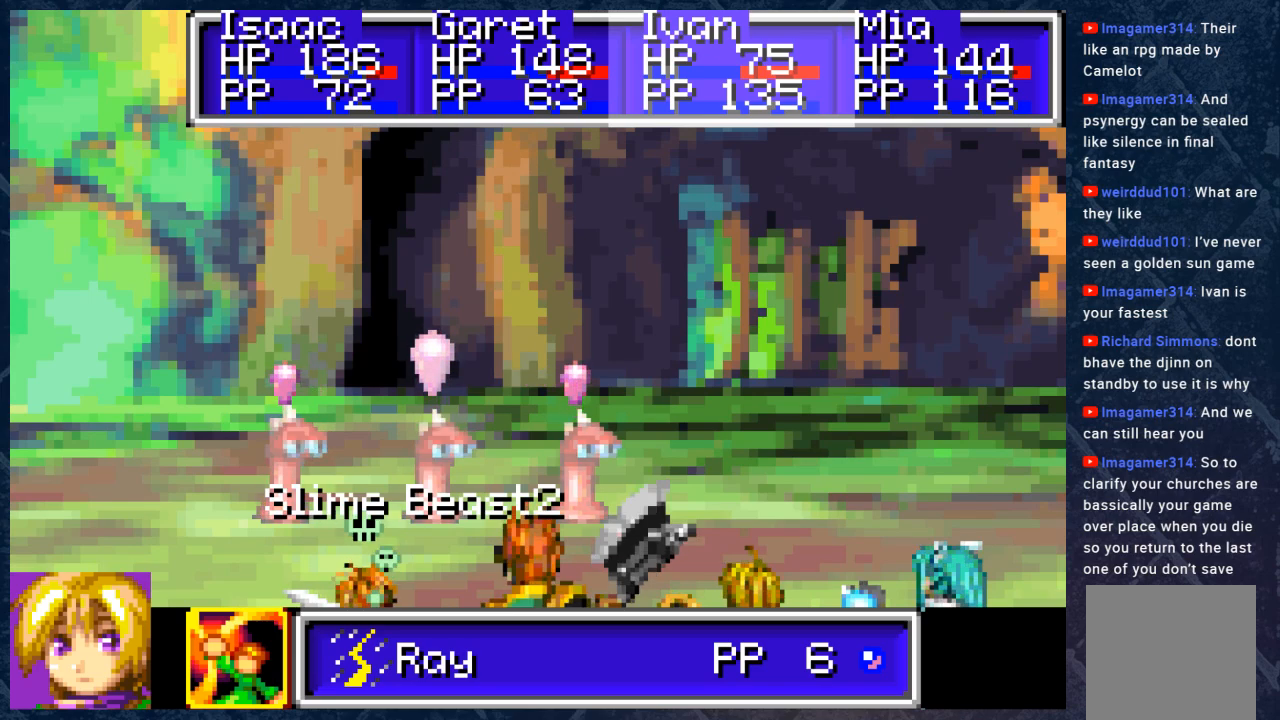
{"buttons": [], "left_stick": "center", "right_stick": "center", "events": [[283, "DPAD_RIGHT", "down"], [417, "DPAD_RIGHT", "up"]]}
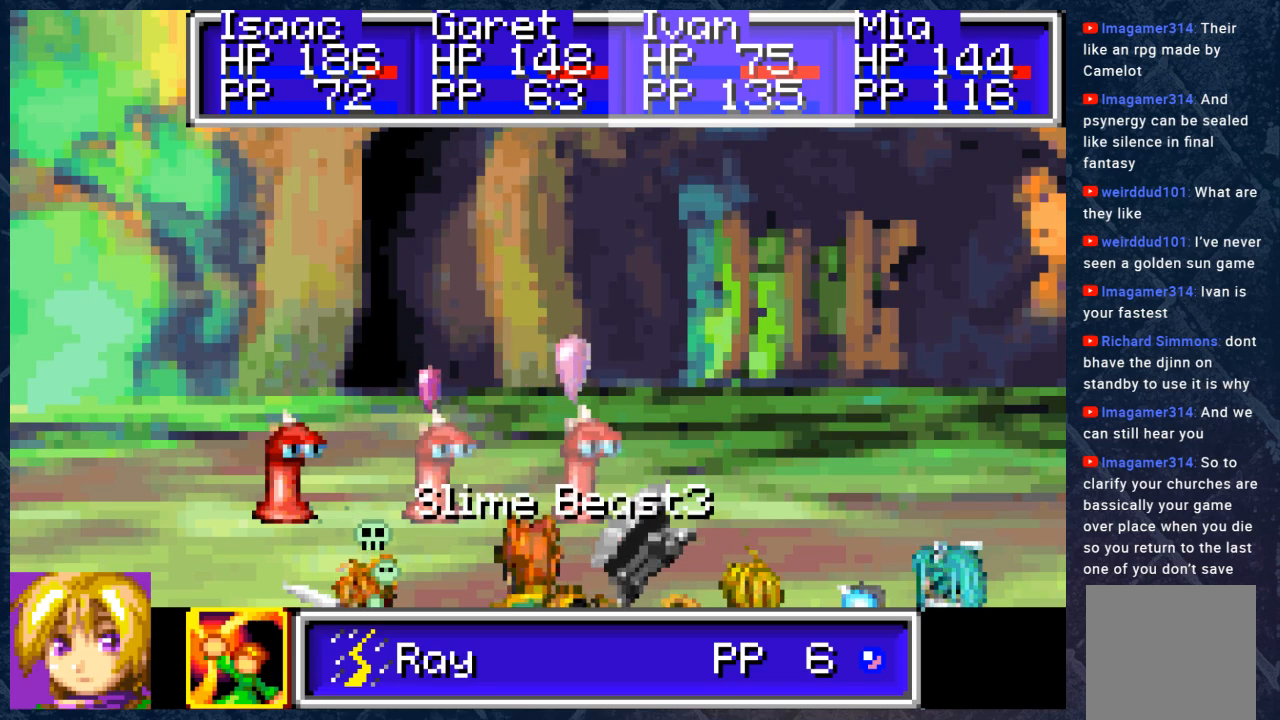
{"buttons": [], "left_stick": "center", "right_stick": "center", "events": [[33, "A", "down"], [233, "A", "up"]]}
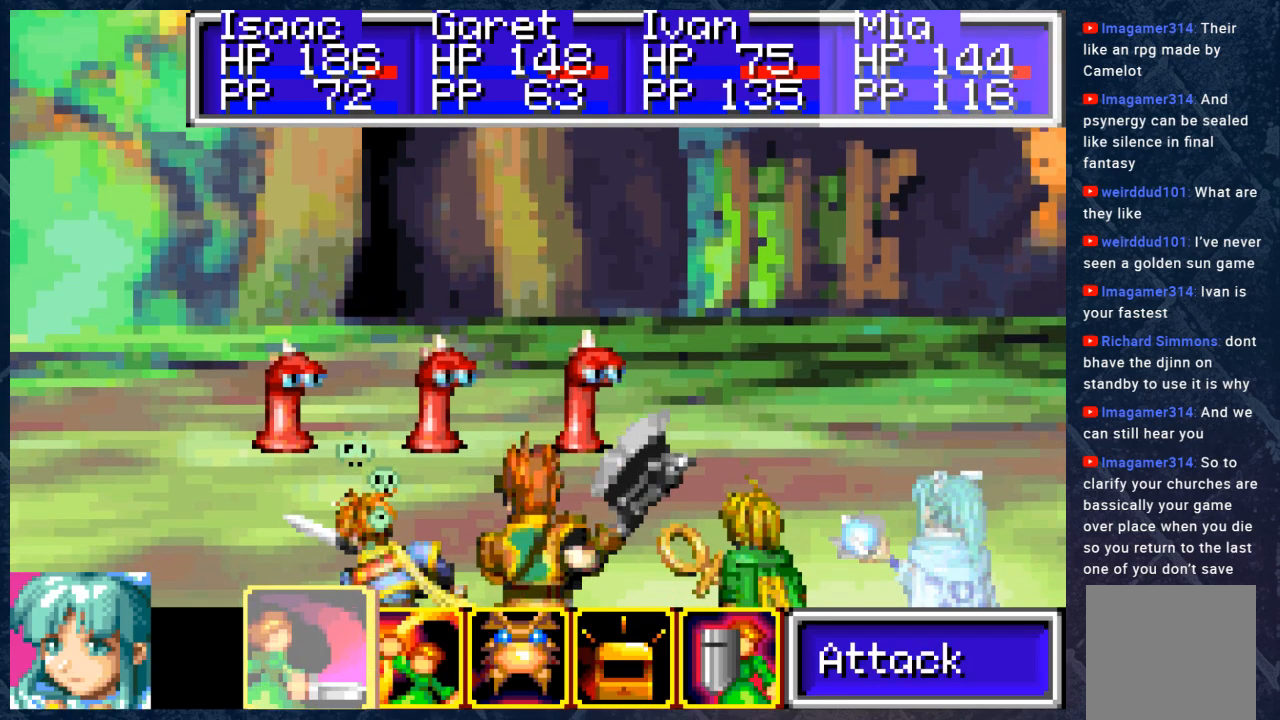
{"buttons": [], "left_stick": "center", "right_stick": "center", "events": [[350, "A", "down"], [483, "A", "up"]]}
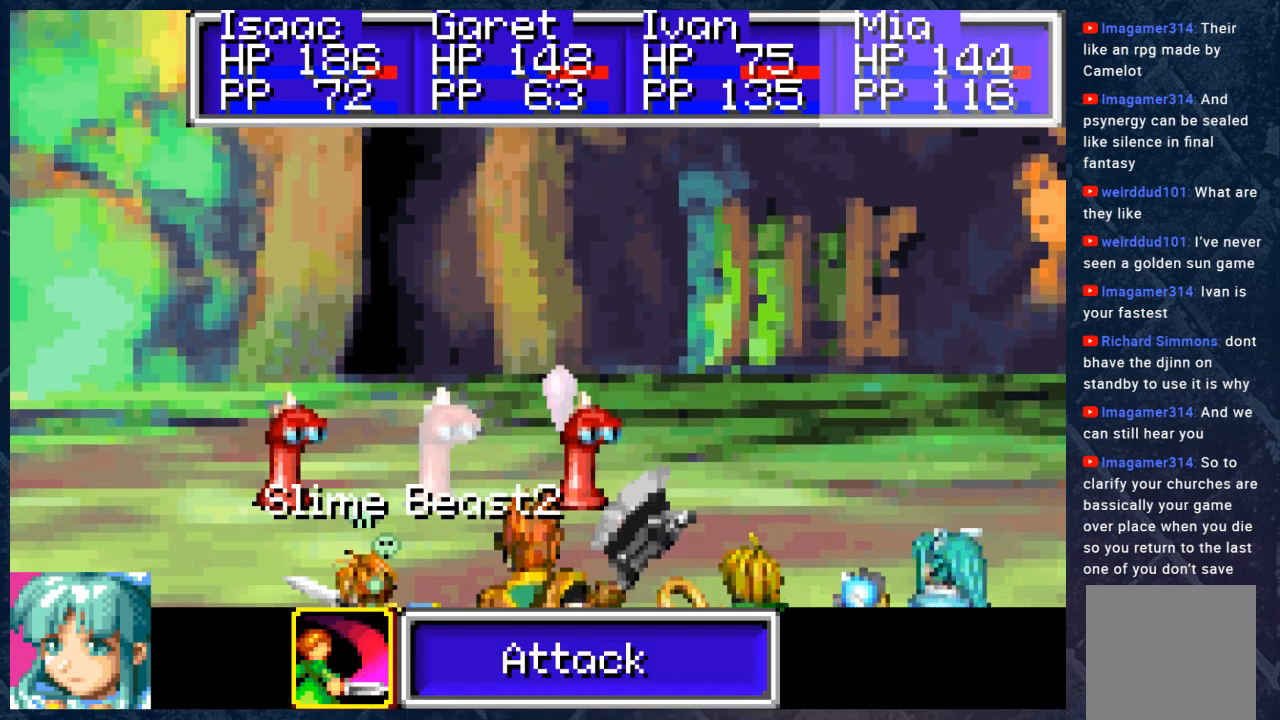
{"buttons": [], "left_stick": "center", "right_stick": "center", "events": [[317, "DPAD_LEFT", "down"], [433, "DPAD_LEFT", "up"]]}
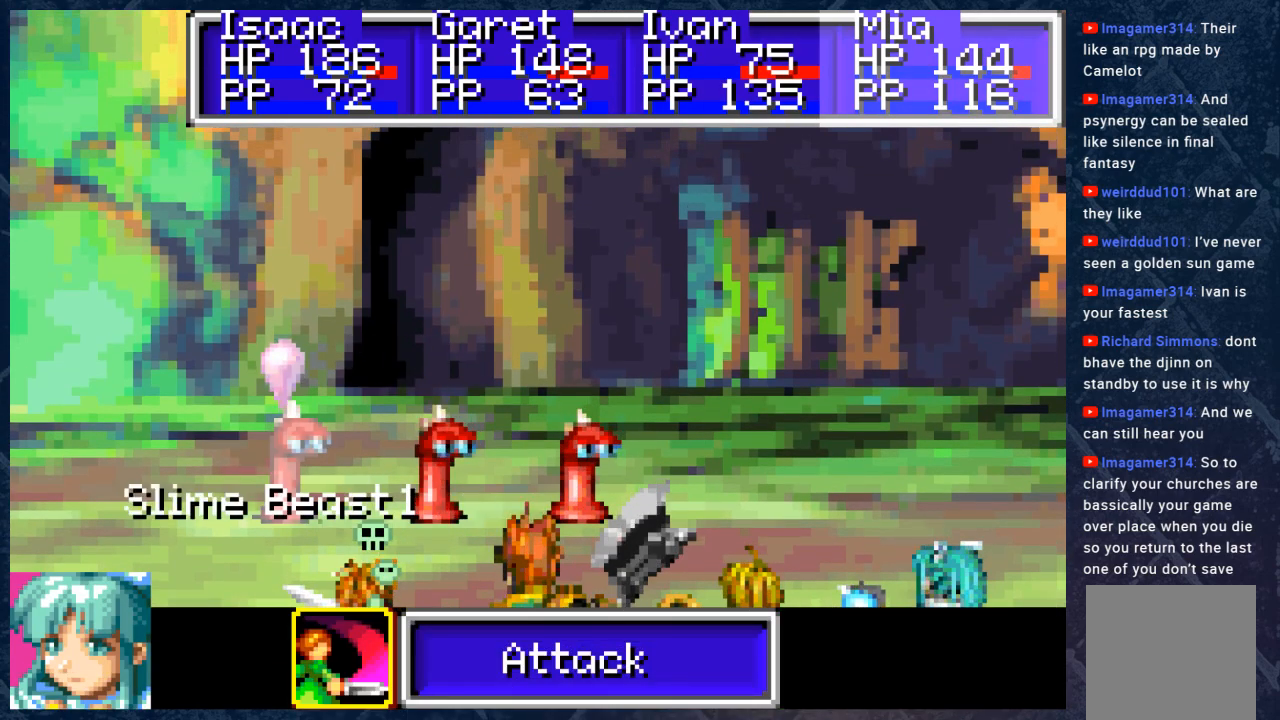
{"buttons": [], "left_stick": "center", "right_stick": "center", "events": []}
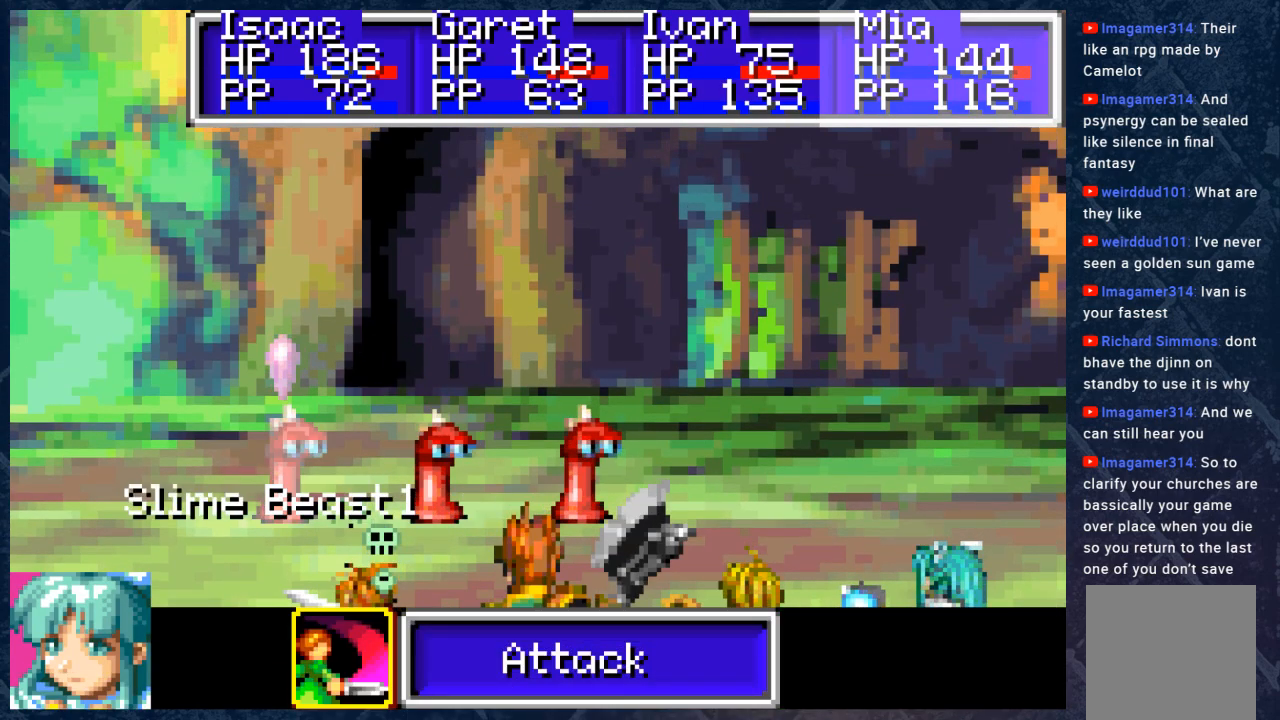
{"buttons": [], "left_stick": "center", "right_stick": "center", "events": [[267, "A", "down"], [383, "A", "up"]]}
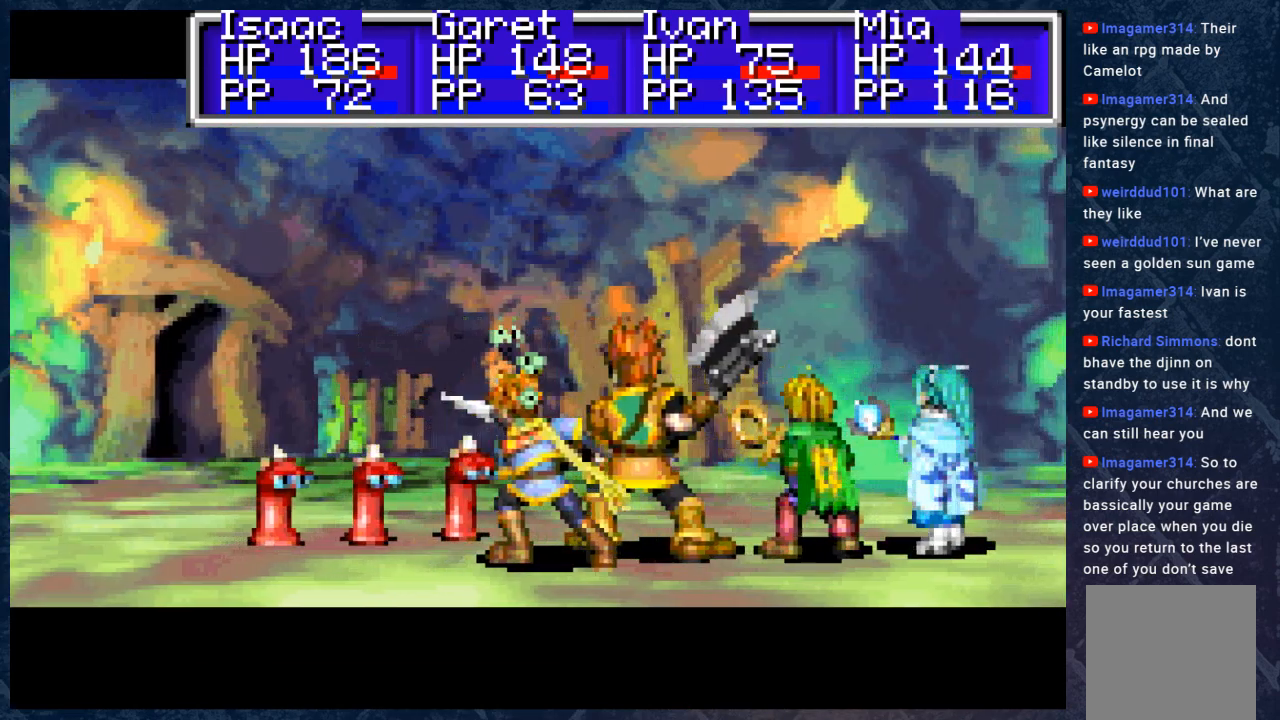
{"buttons": [], "left_stick": "center", "right_stick": "center", "events": []}
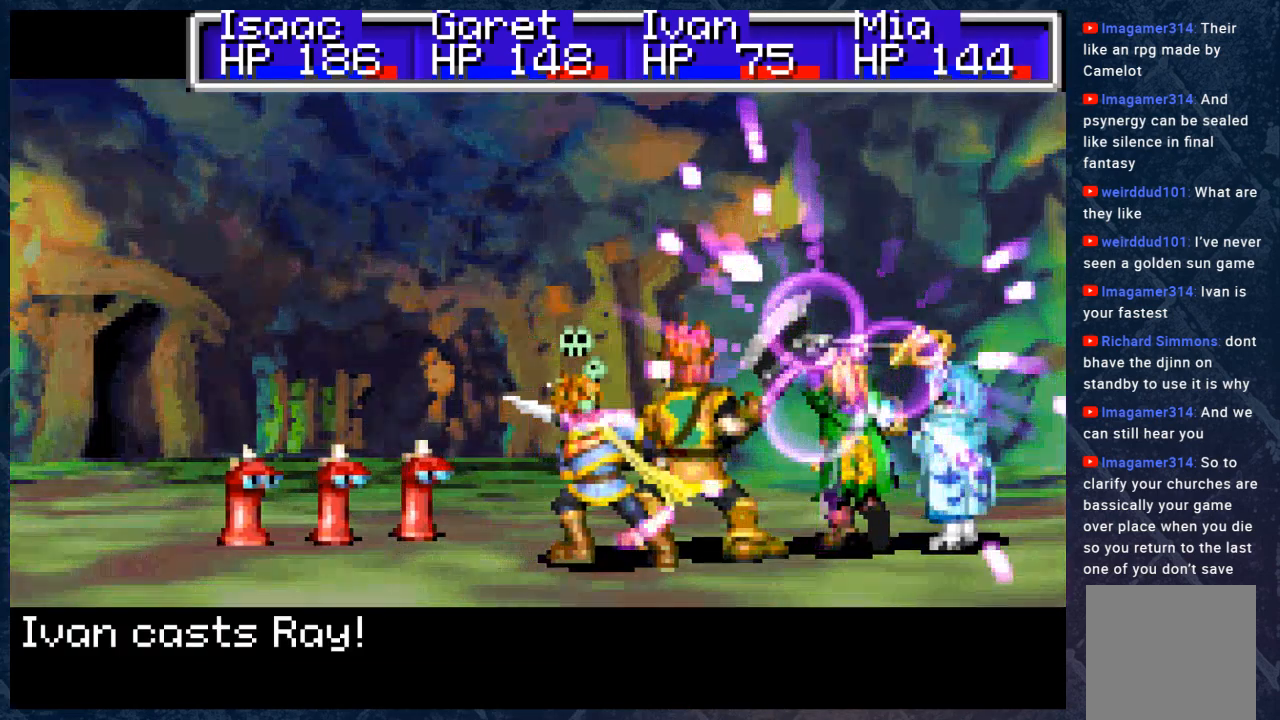
{"buttons": [], "left_stick": "center", "right_stick": "center", "events": []}
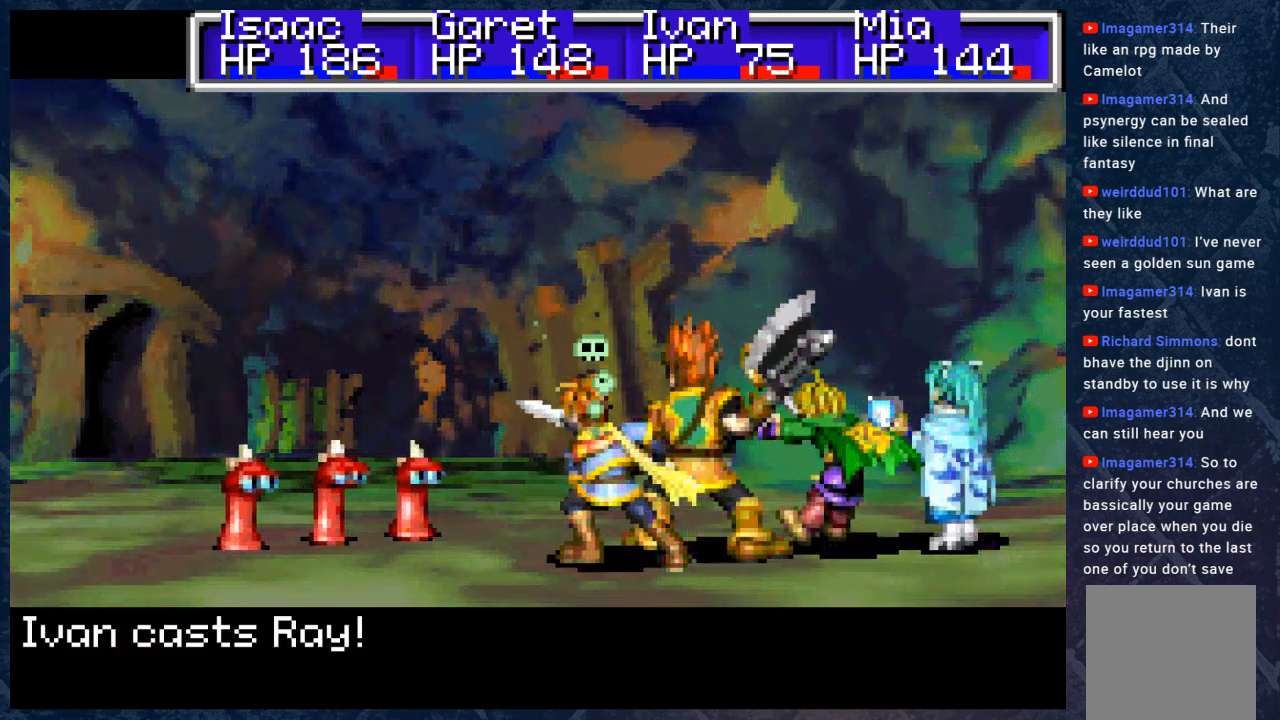
{"buttons": [], "left_stick": "center", "right_stick": "center", "events": []}
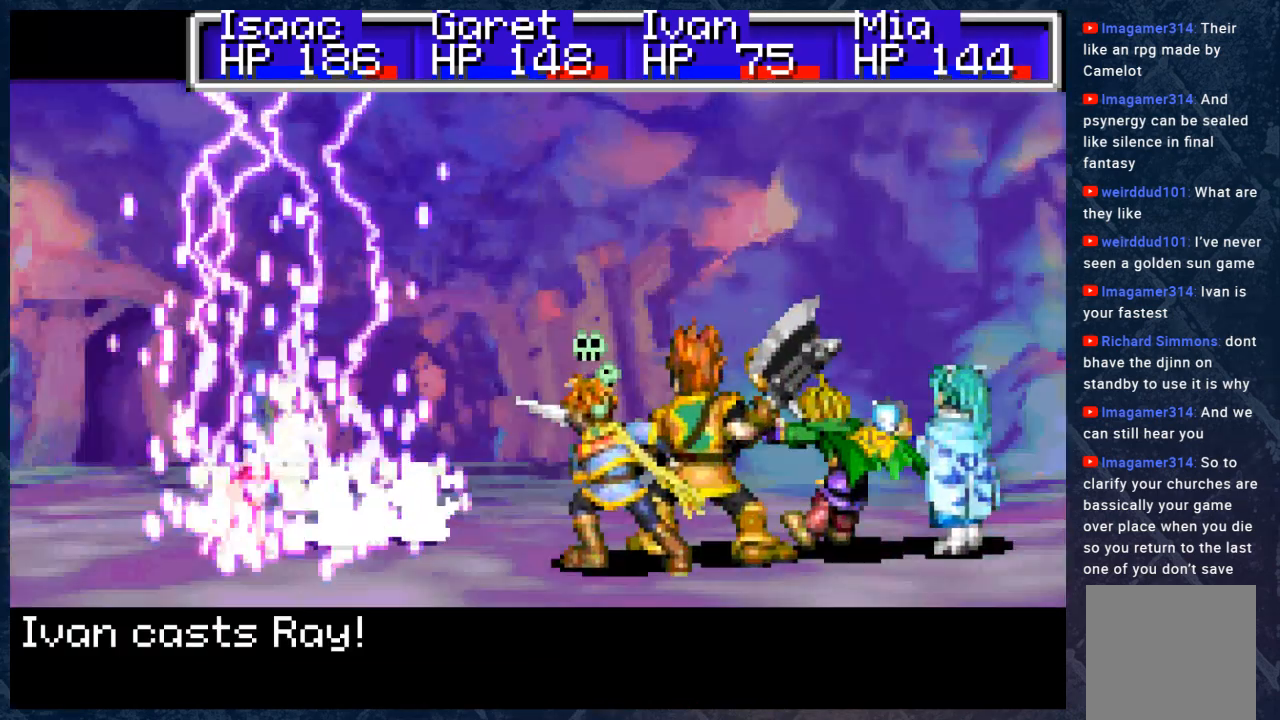
{"buttons": [], "left_stick": "center", "right_stick": "center", "events": [[100, "A", "down"], [250, "A", "up"]]}
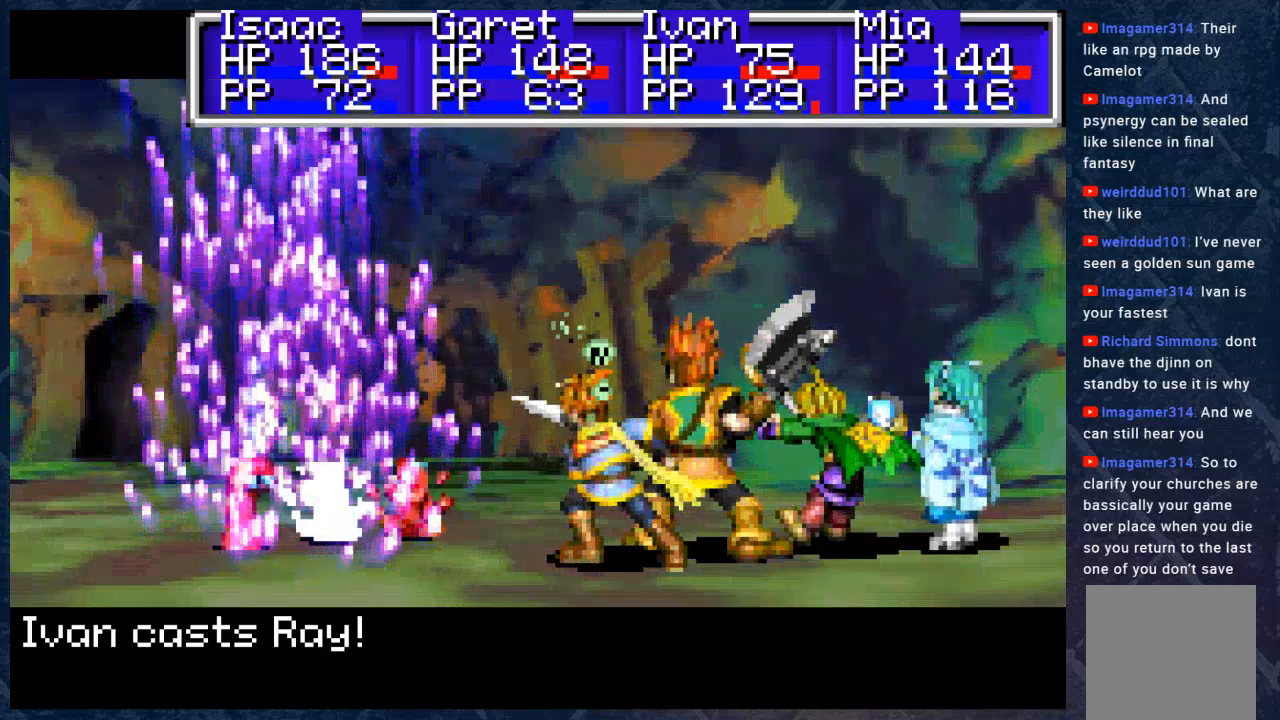
{"buttons": [], "left_stick": "center", "right_stick": "center", "events": [[250, "A", "down"], [400, "A", "up"]]}
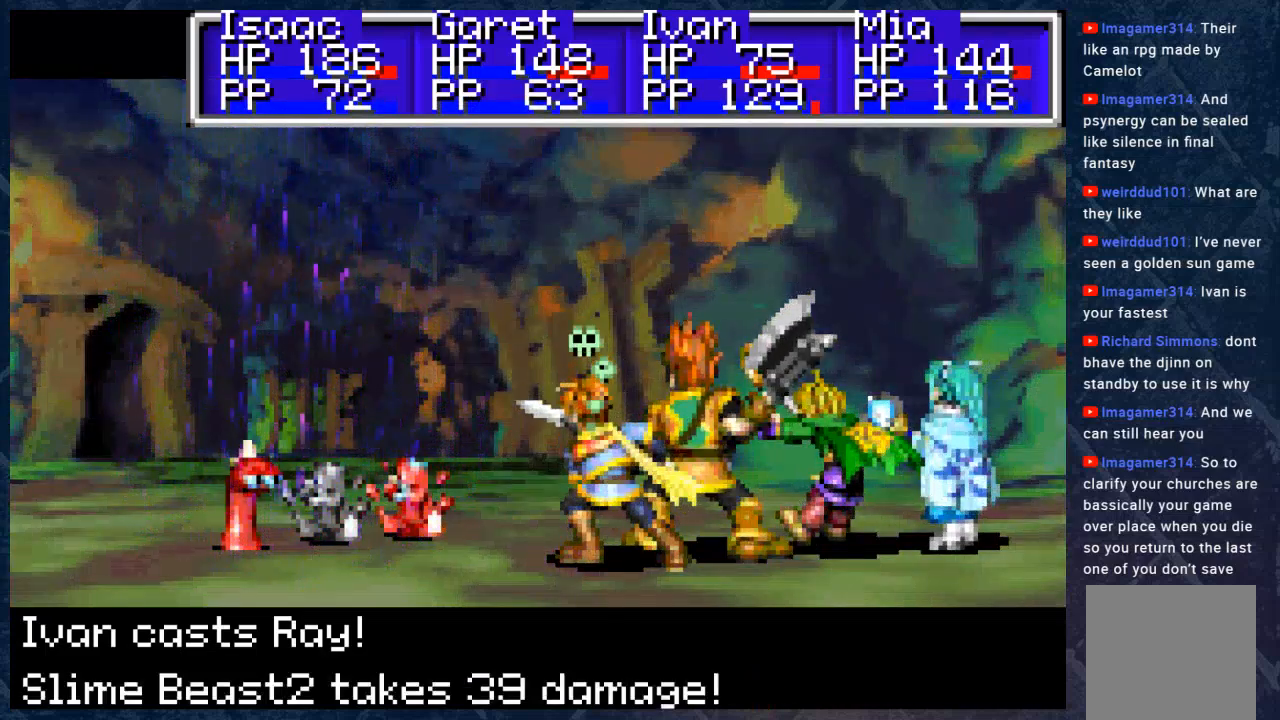
{"buttons": [], "left_stick": "center", "right_stick": "center", "events": [[50, "A", "down"], [167, "A", "up"], [350, "A", "down"], [433, "A", "up"]]}
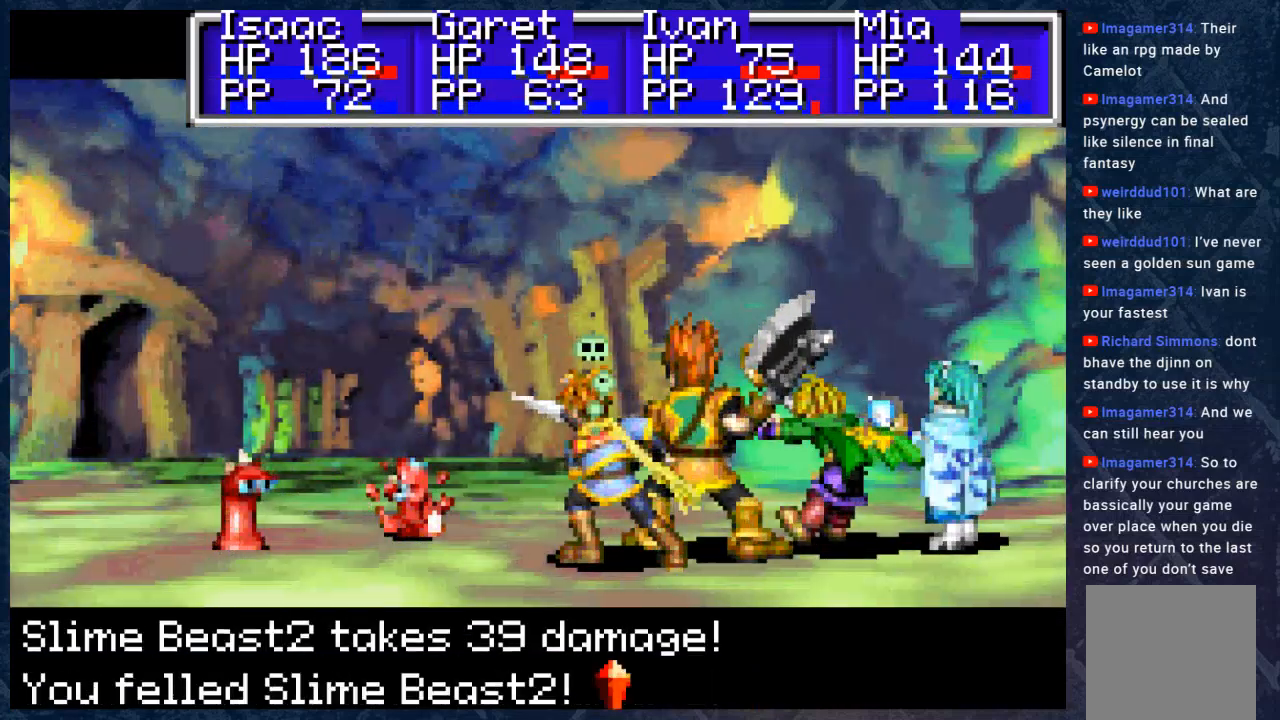
{"buttons": [], "left_stick": "center", "right_stick": "center", "events": [[100, "A", "down"], [267, "A", "up"]]}
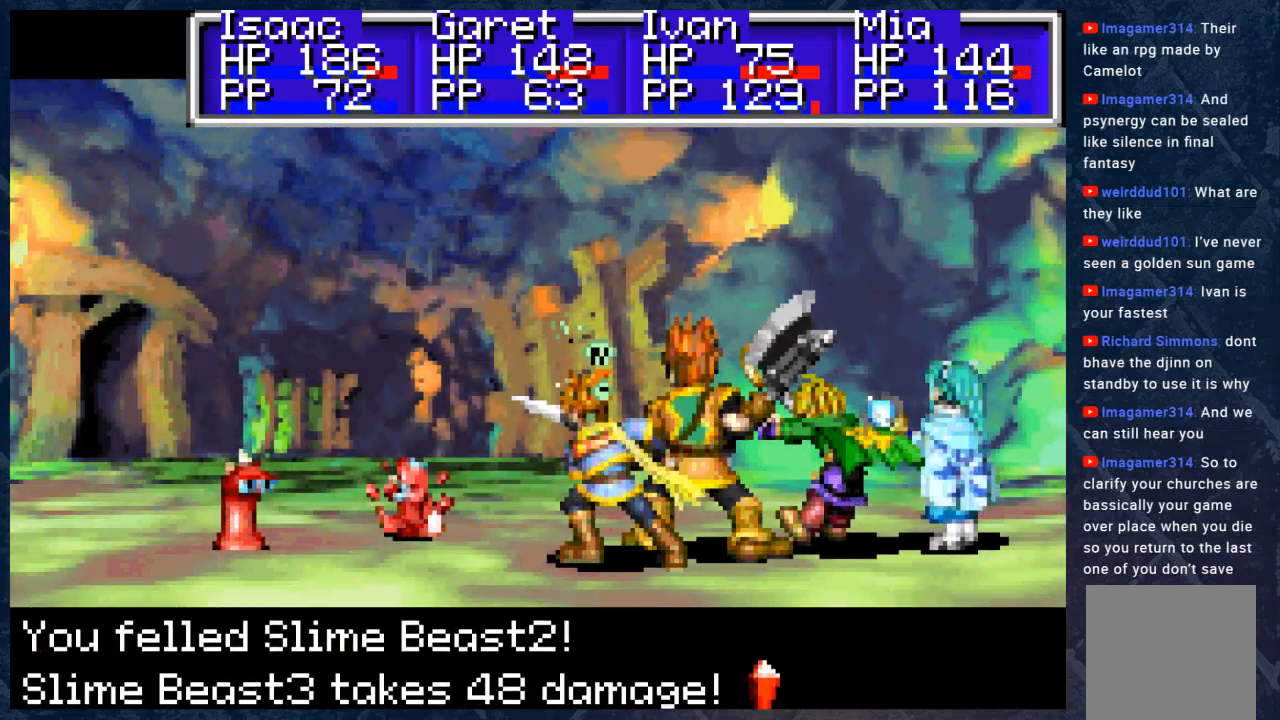
{"buttons": ["A"], "left_stick": "center", "right_stick": "center", "events": [[100, "A", "down"], [267, "A", "up"], [500, "A", "down"]]}
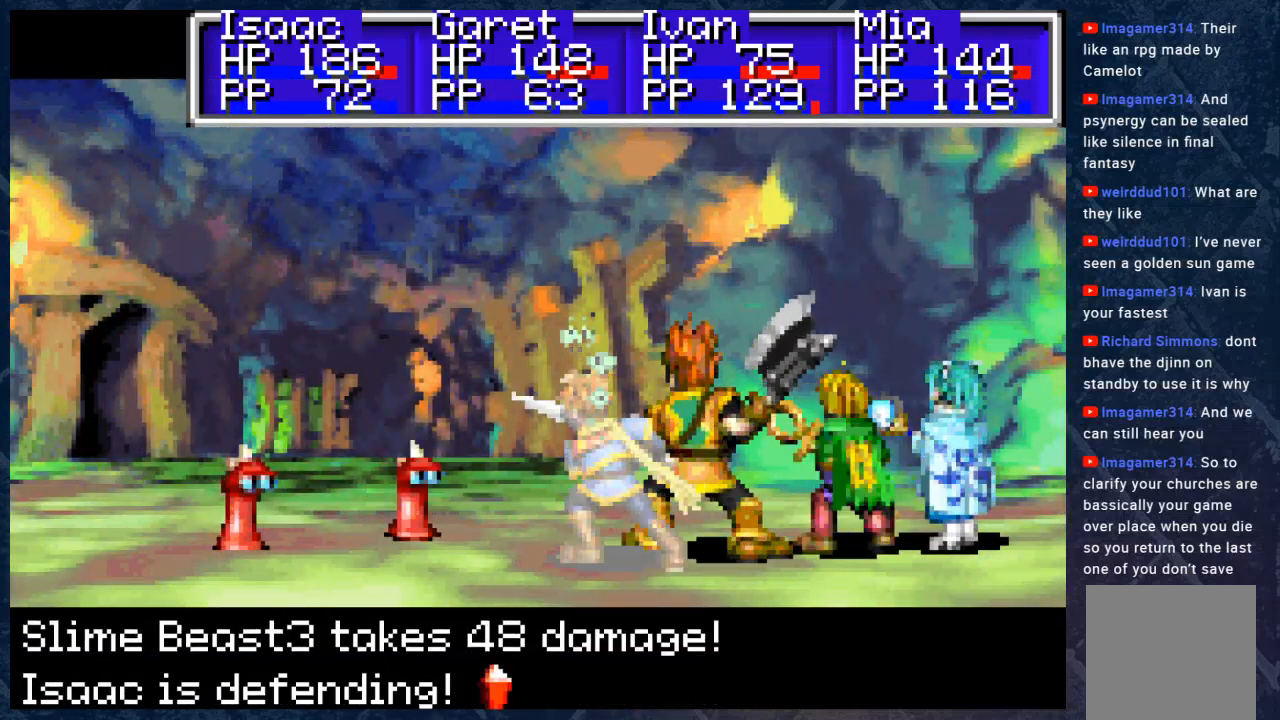
{"buttons": [], "left_stick": "center", "right_stick": "center", "events": [[183, "A", "up"]]}
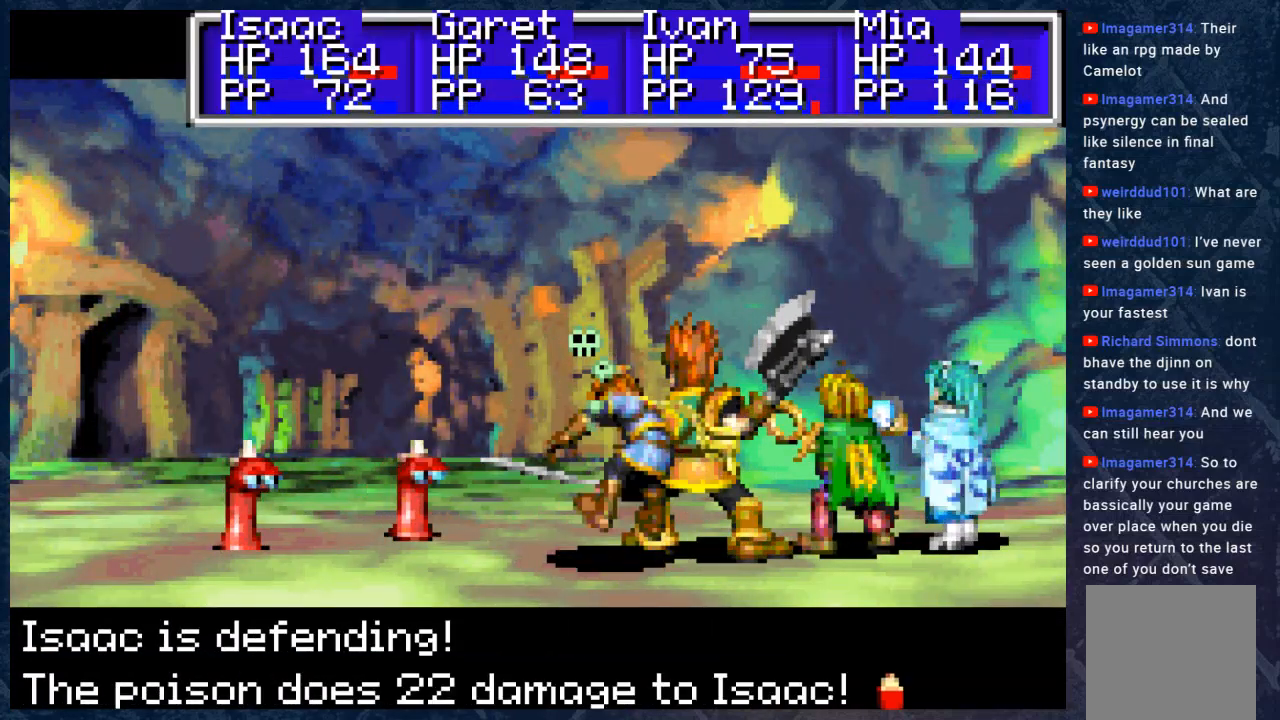
{"buttons": [], "left_stick": "center", "right_stick": "center", "events": [[33, "A", "down"], [167, "A", "up"]]}
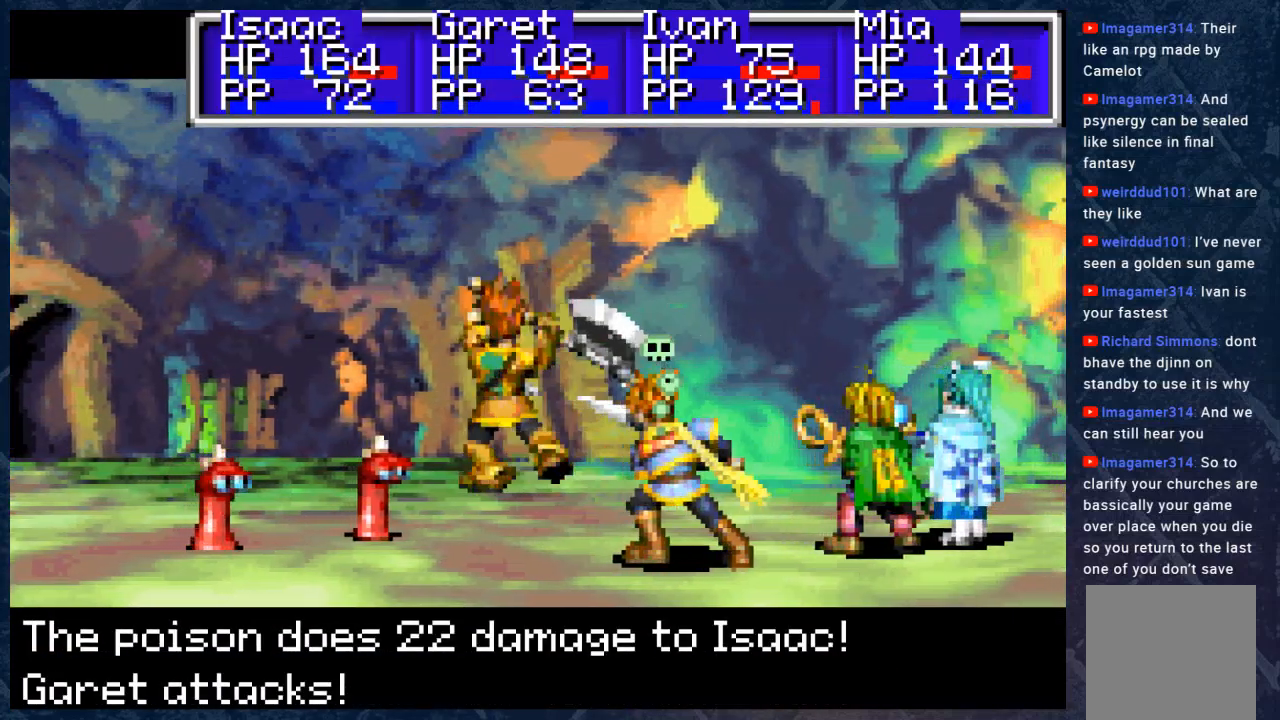
{"buttons": [], "left_stick": "center", "right_stick": "center", "events": []}
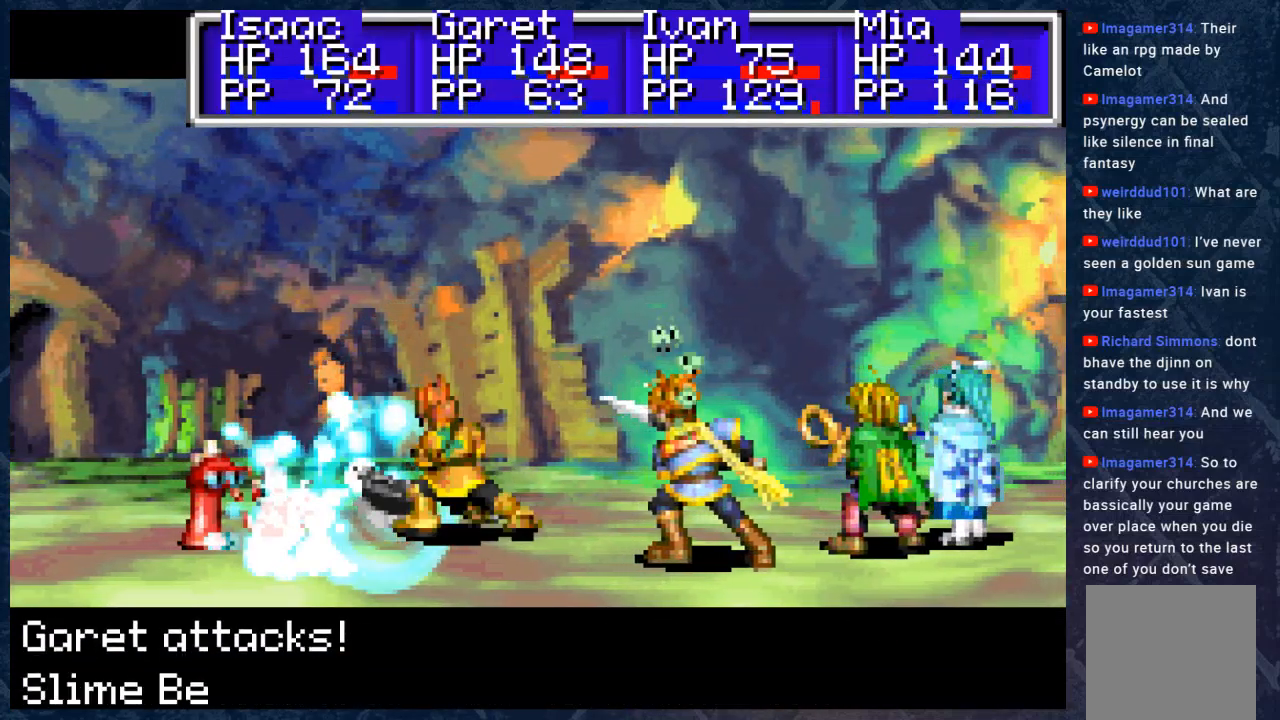
{"buttons": [], "left_stick": "center", "right_stick": "center", "events": []}
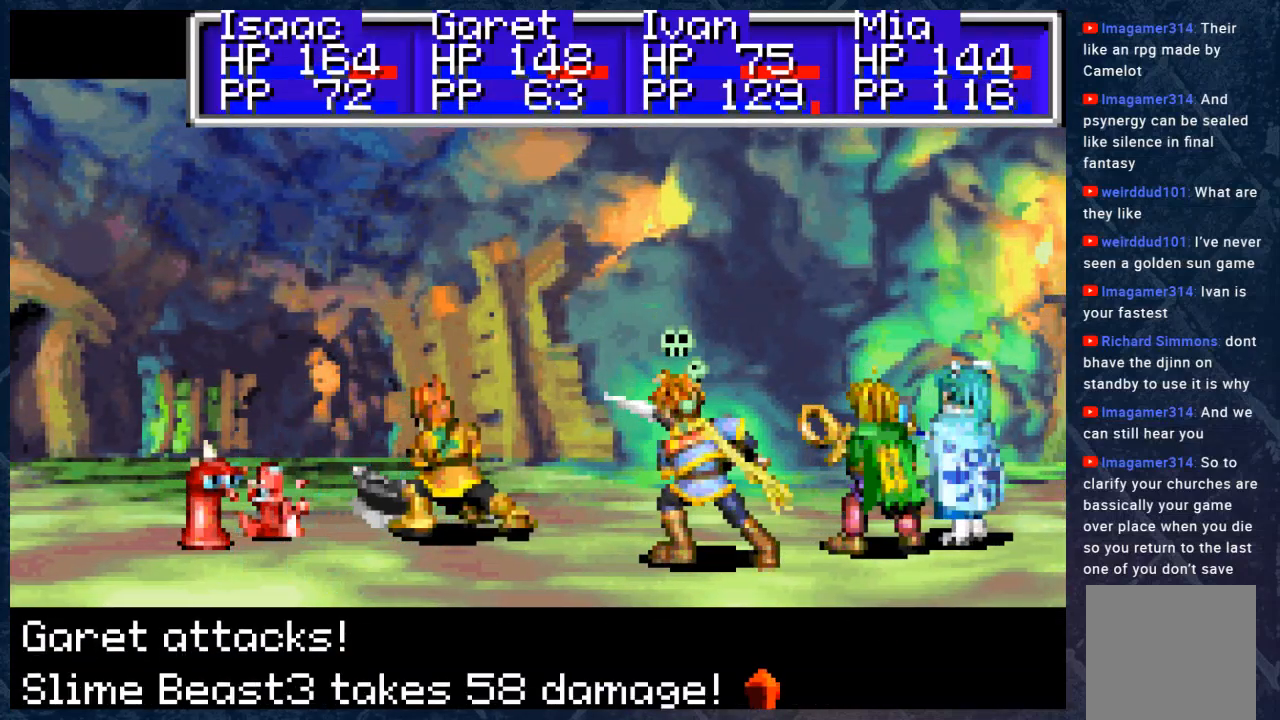
{"buttons": ["A"], "left_stick": "center", "right_stick": "center", "events": [[100, "A", "down"], [300, "A", "up"], [483, "A", "down"]]}
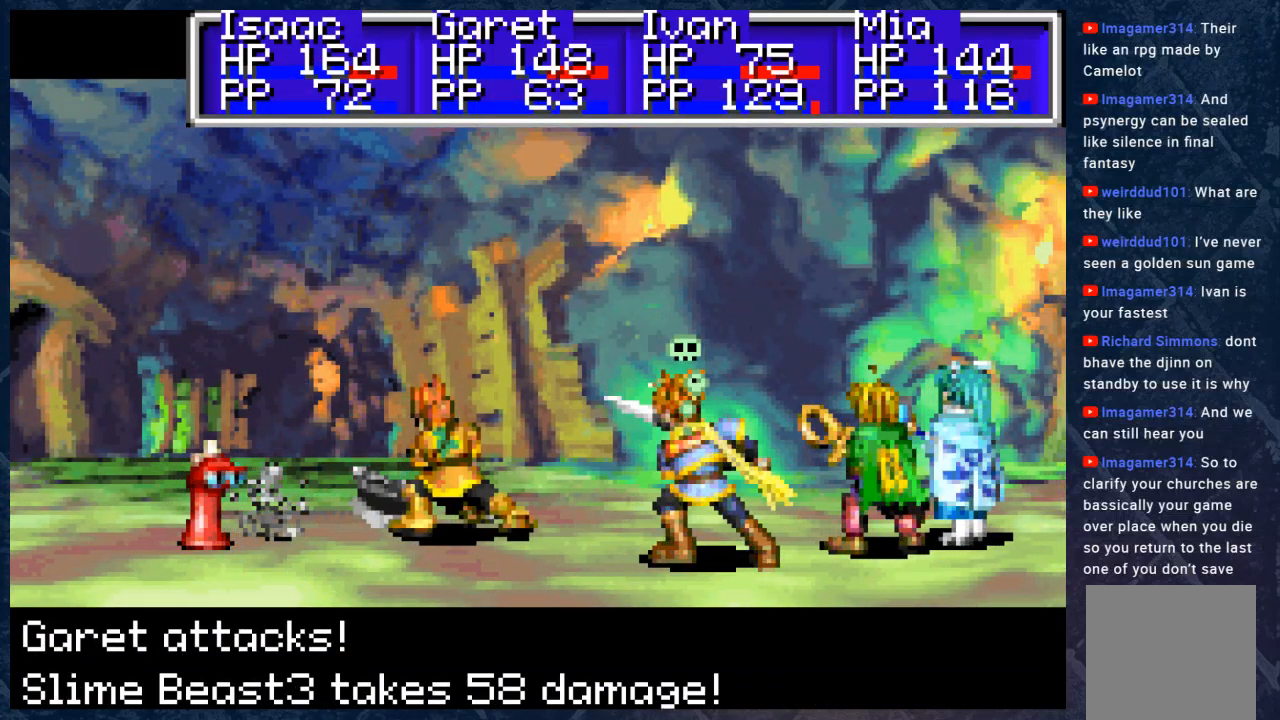
{"buttons": [], "left_stick": "center", "right_stick": "center", "events": [[133, "A", "up"], [317, "A", "down"], [450, "A", "up"]]}
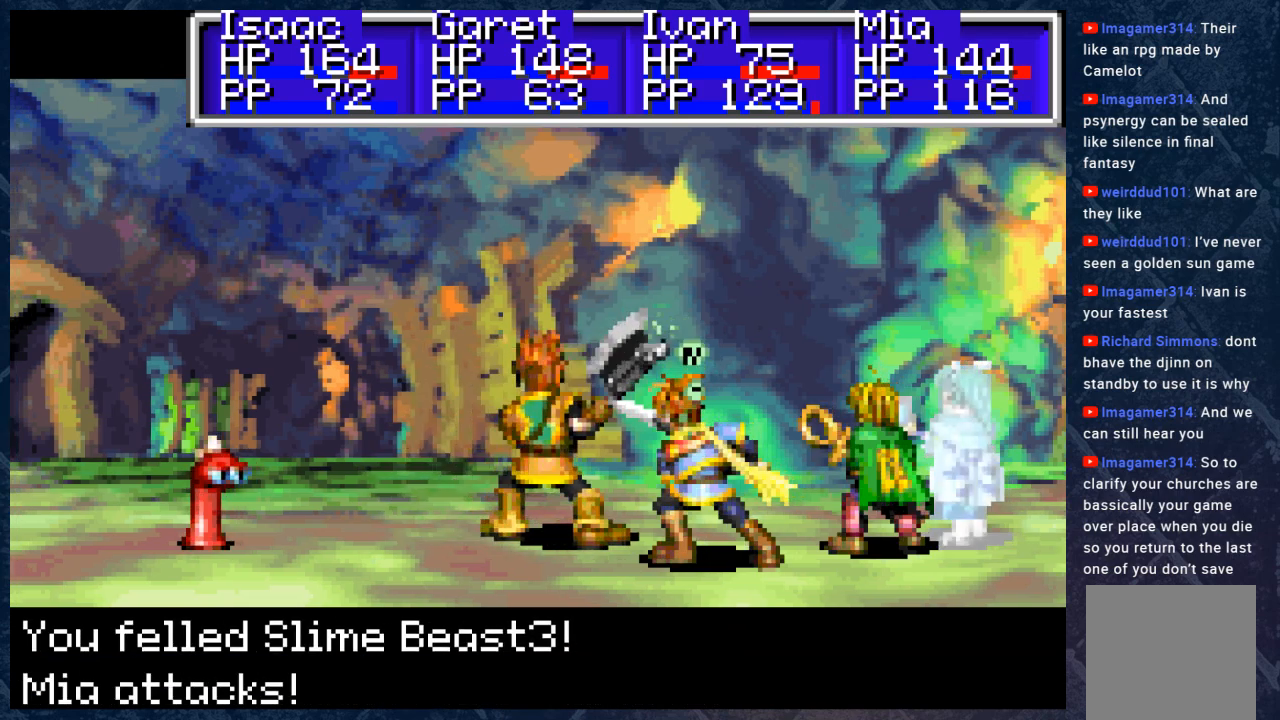
{"buttons": [], "left_stick": "center", "right_stick": "center", "events": [[183, "A", "down"], [283, "A", "up"]]}
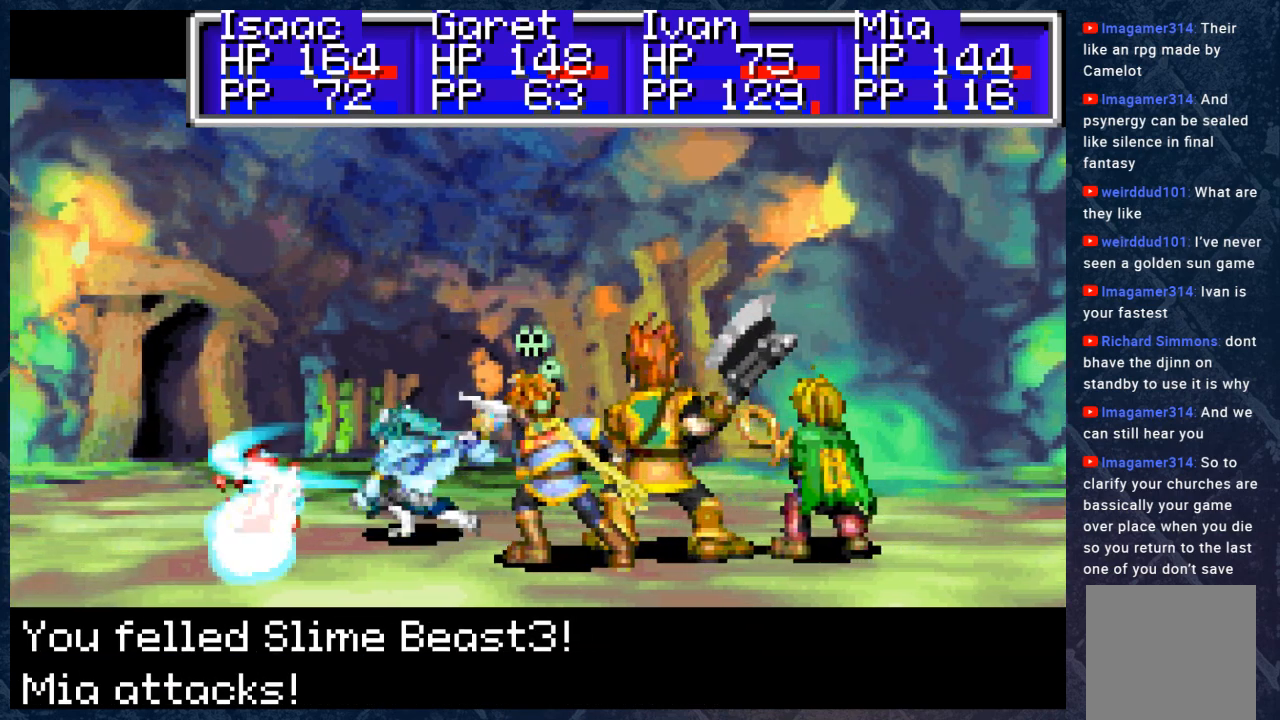
{"buttons": [], "left_stick": "center", "right_stick": "center", "events": [[167, "A", "down"], [350, "A", "up"]]}
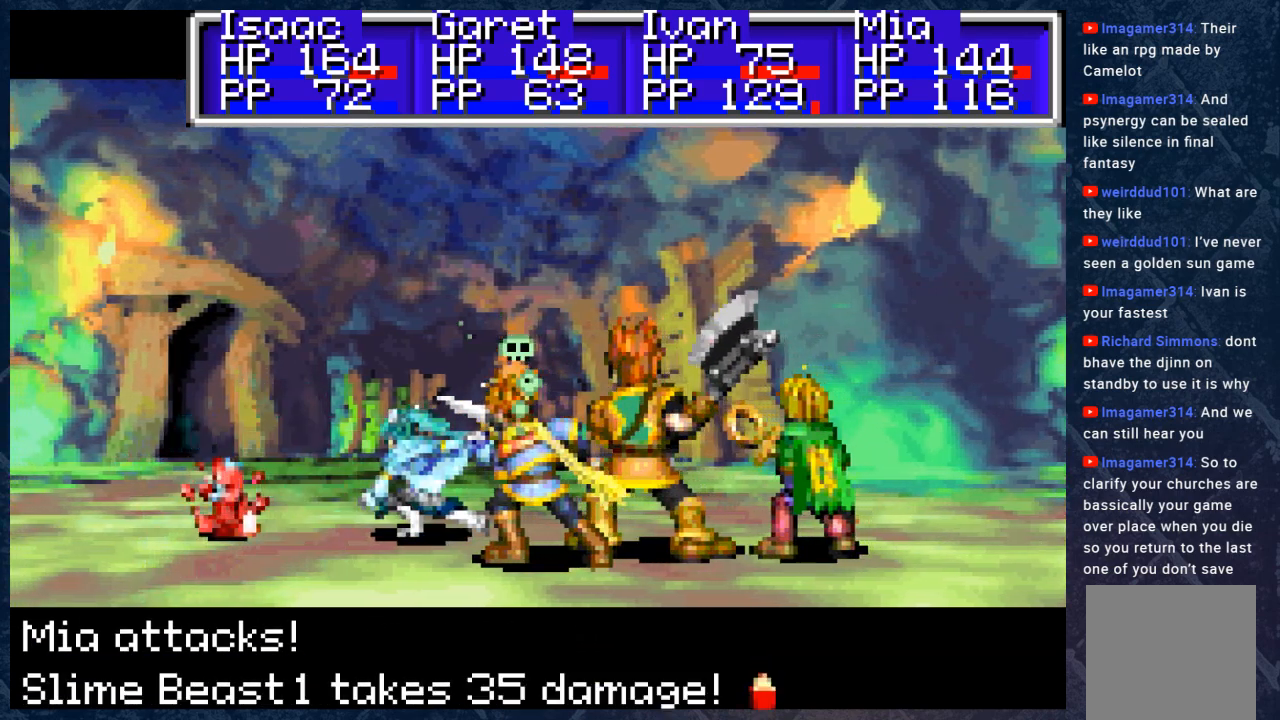
{"buttons": ["A"], "left_stick": "center", "right_stick": "center", "events": [[50, "A", "down"], [200, "A", "up"], [383, "A", "down"]]}
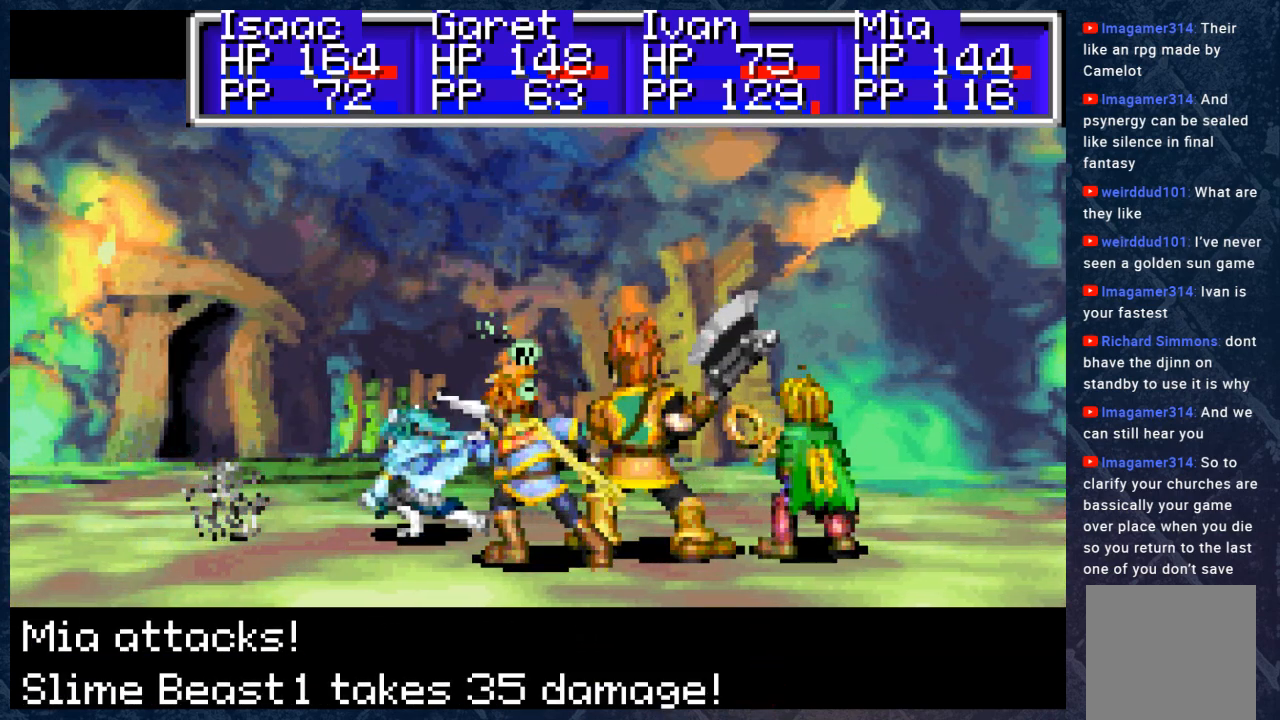
{"buttons": ["A"], "left_stick": "center", "right_stick": "center", "events": [[50, "A", "up"], [317, "A", "down"]]}
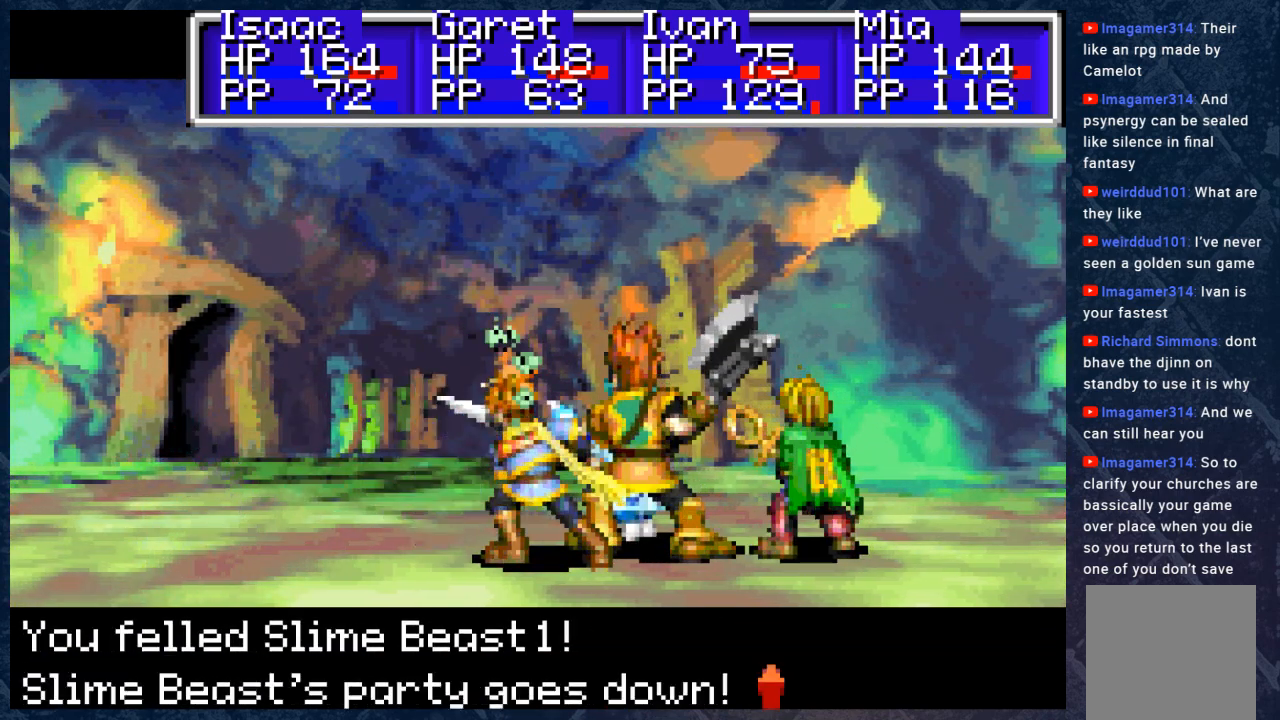
{"buttons": ["A"], "left_stick": "center", "right_stick": "center", "events": [[17, "A", "up"], [167, "A", "down"], [317, "A", "up"], [400, "A", "down"]]}
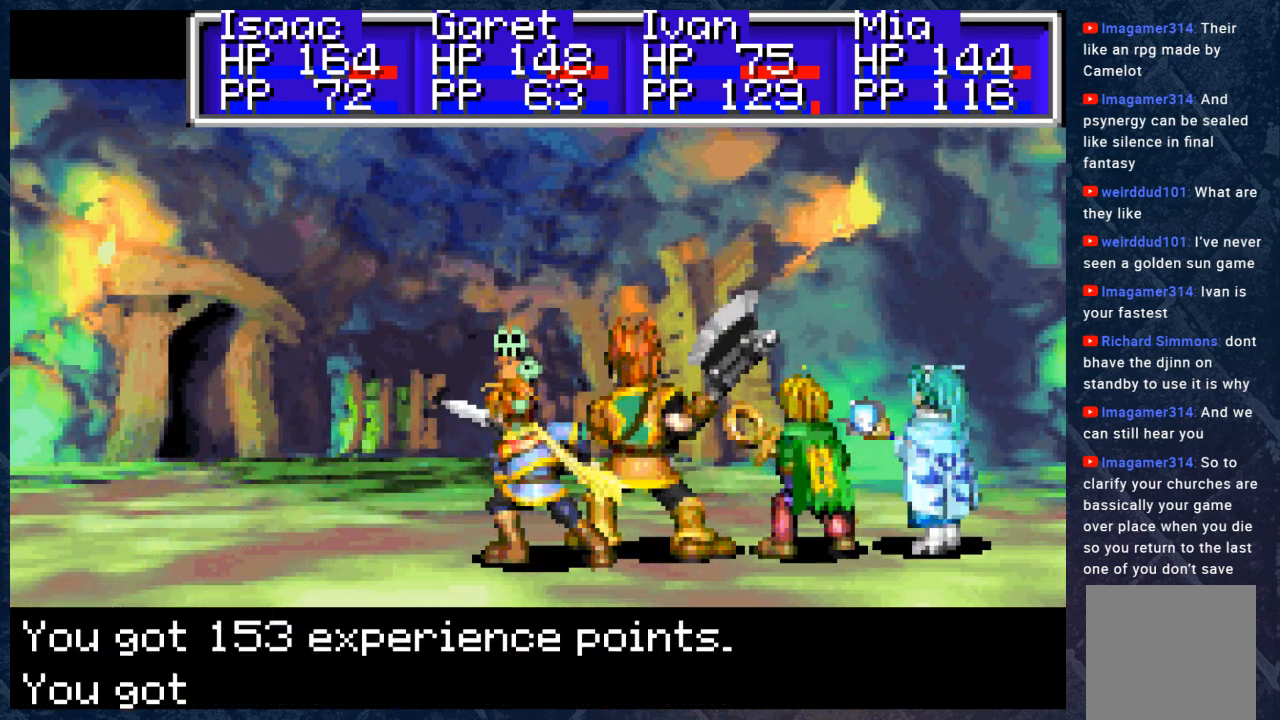
{"buttons": ["A"], "left_stick": "center", "right_stick": "center", "events": [[50, "A", "up"], [167, "A", "down"], [300, "A", "up"], [417, "A", "down"]]}
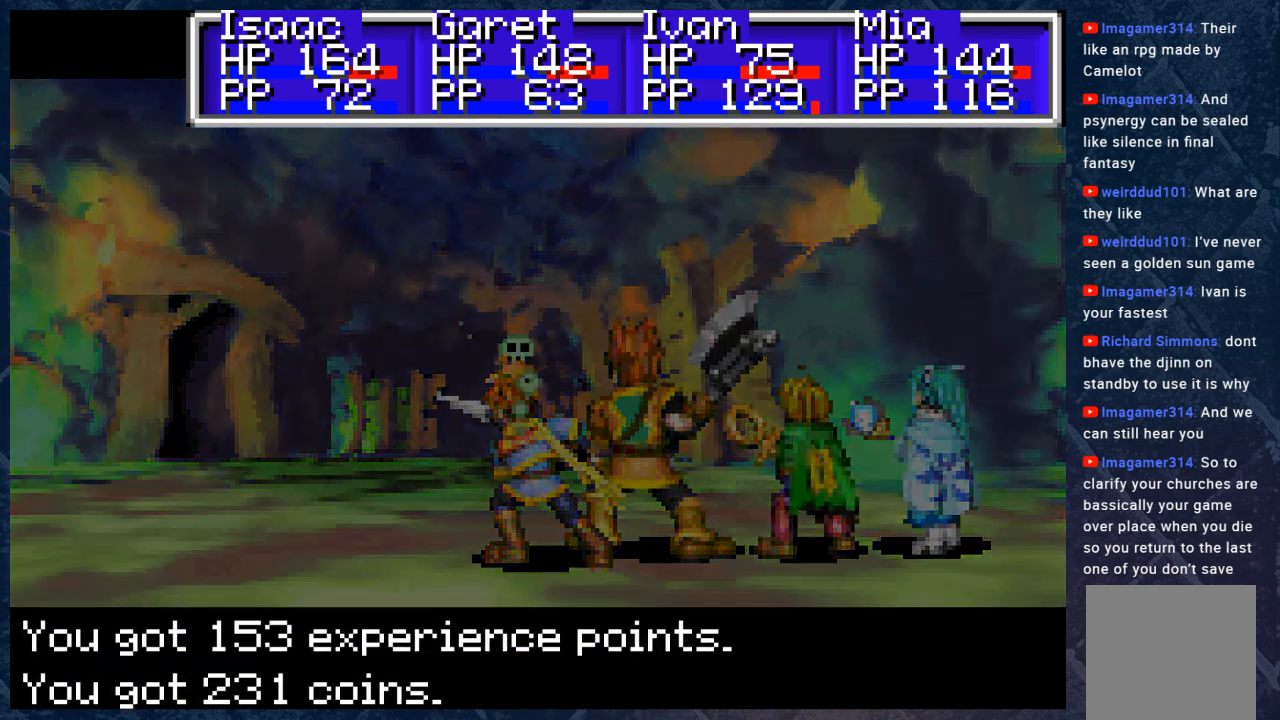
{"buttons": [], "left_stick": "center", "right_stick": "center", "events": [[67, "A", "up"]]}
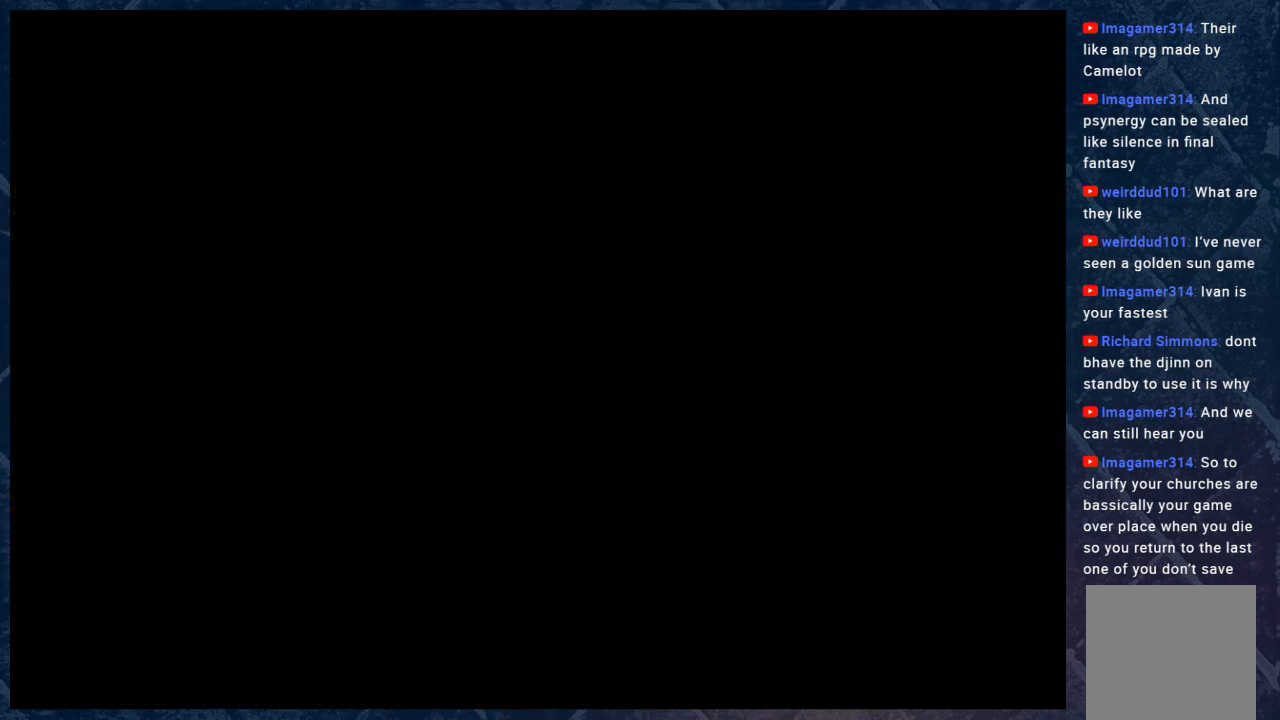
{"buttons": ["A"], "left_stick": "center", "right_stick": "center", "events": [[450, "A", "down"]]}
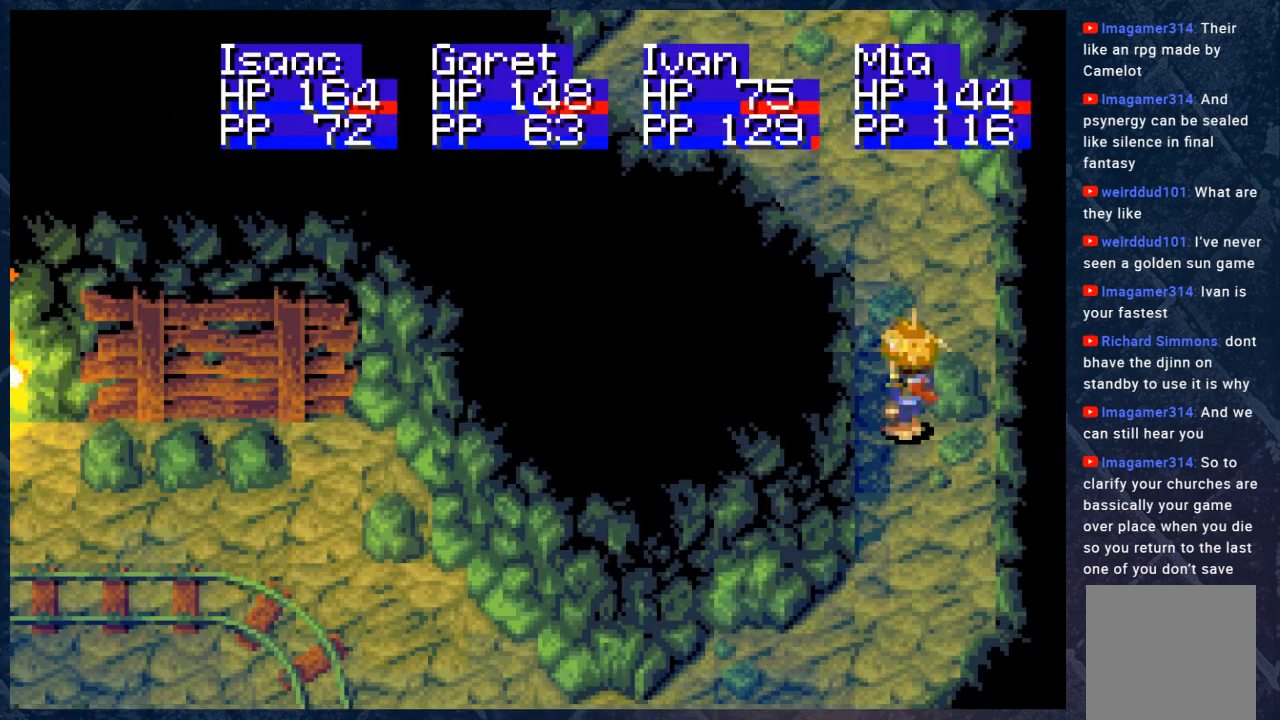
{"buttons": [], "left_stick": "center", "right_stick": "center", "events": [[50, "A", "up"]]}